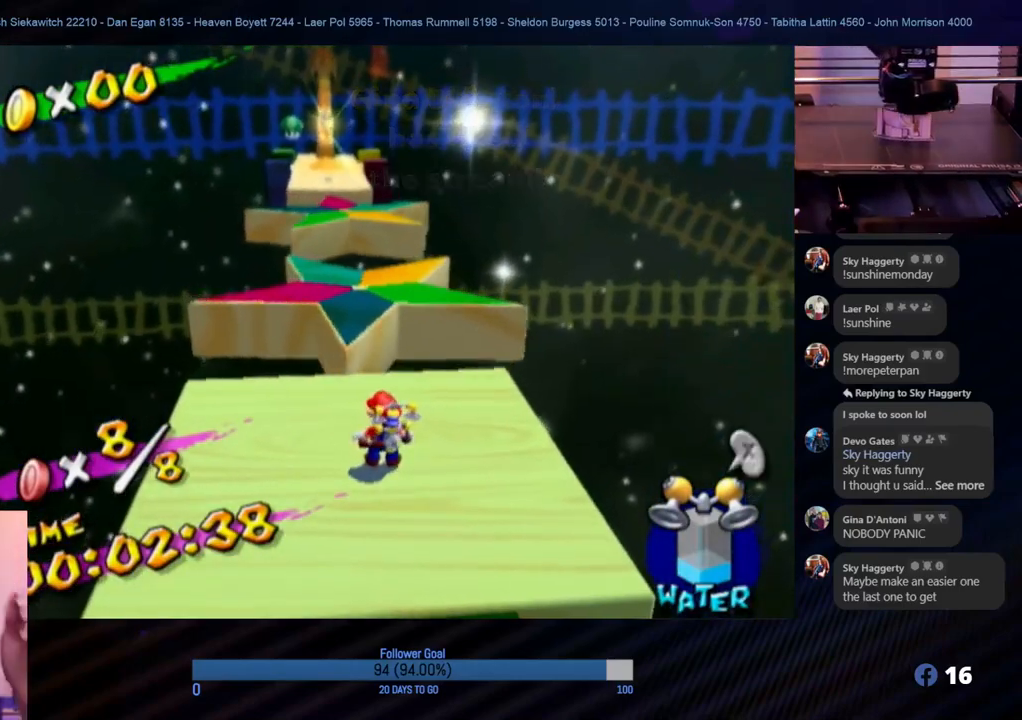
Gameplay with a controller (Nintendo layout); each line is a JSON object with the inputs held at the frame after it. "events" lists button and stick changes between this image and that frame as [ms after this image, input, new state], when the widget could be followed in between. Not read: L3 R3.
{"buttons": [], "left_stick": "center", "right_stick": "center", "events": []}
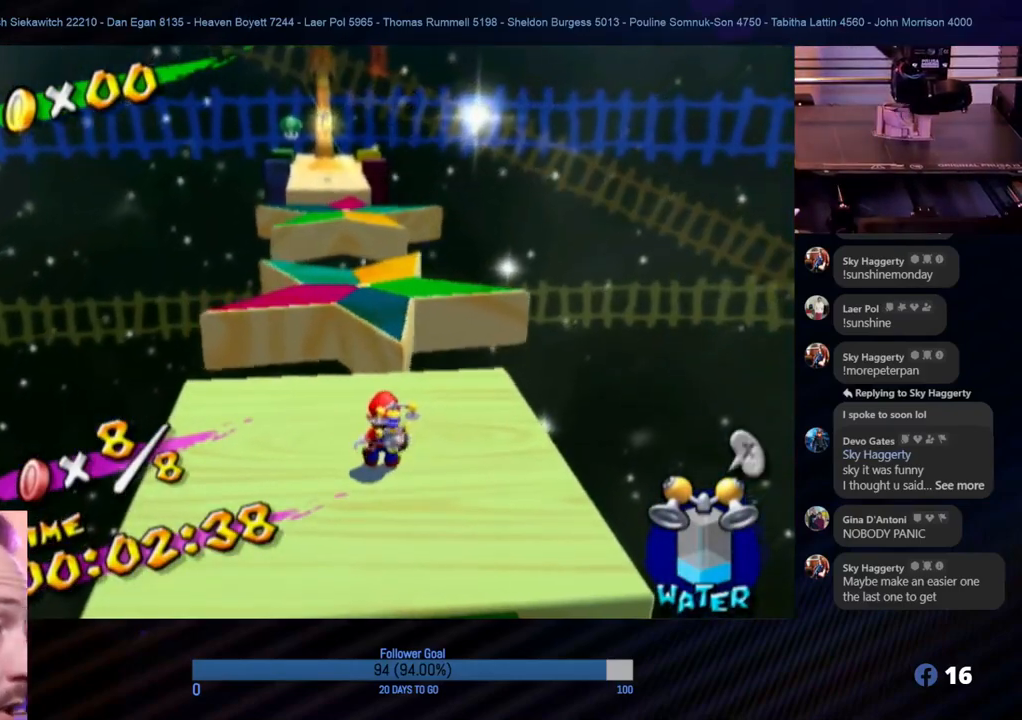
{"buttons": [], "left_stick": "center", "right_stick": "center", "events": []}
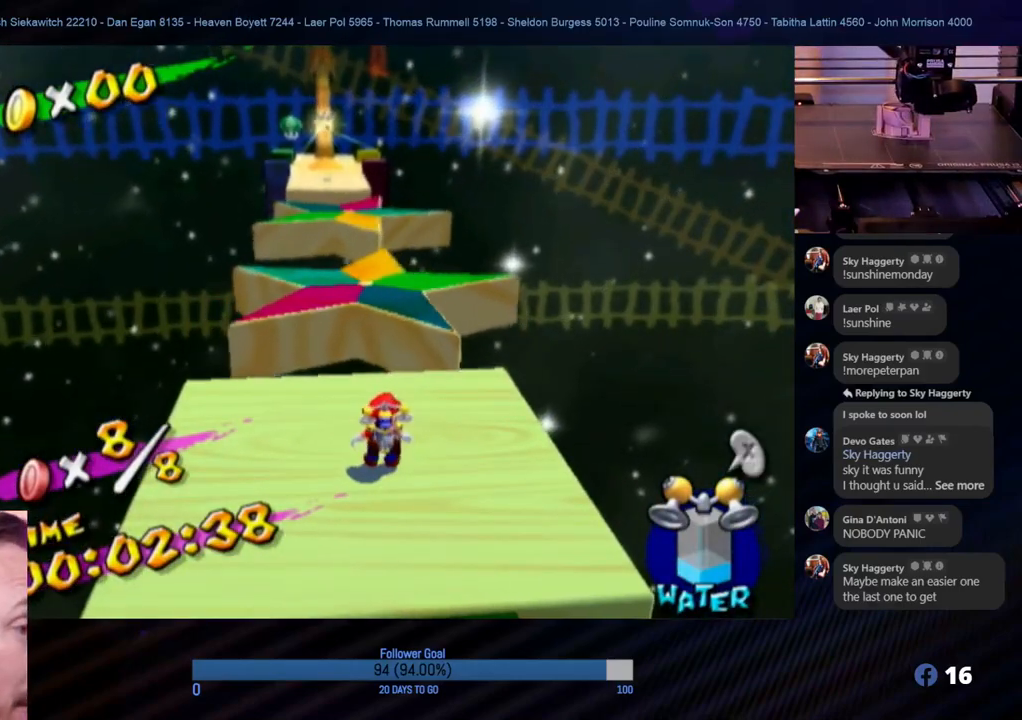
{"buttons": [], "left_stick": "center", "right_stick": "center", "events": []}
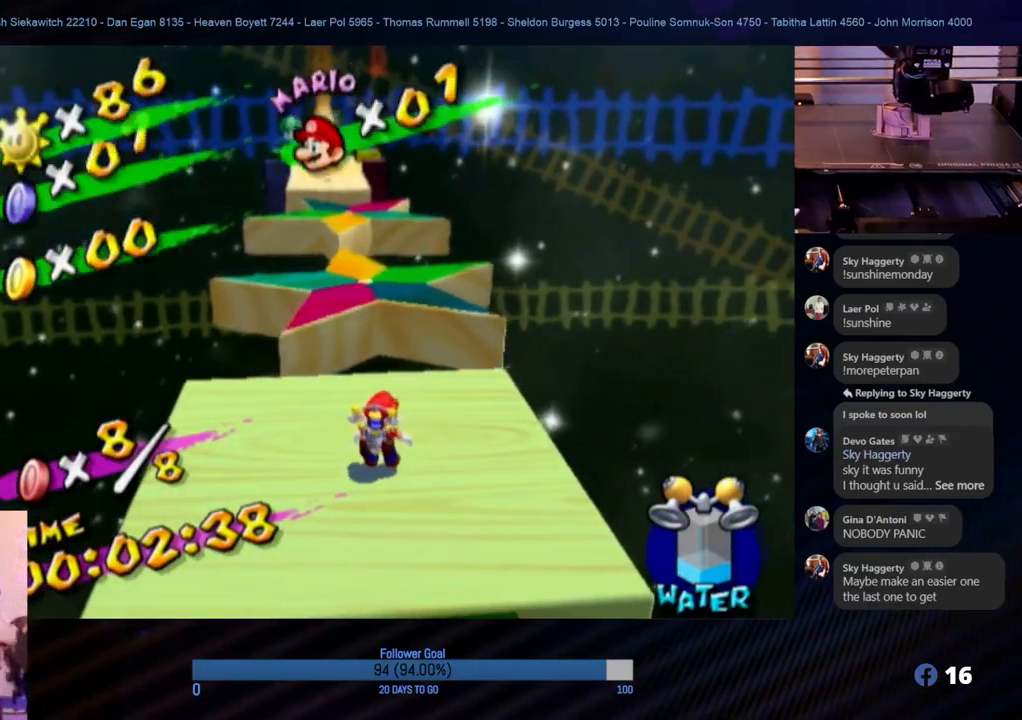
{"buttons": [], "left_stick": "center", "right_stick": "down-right", "events": [[500, "right_stick", "down-right"]]}
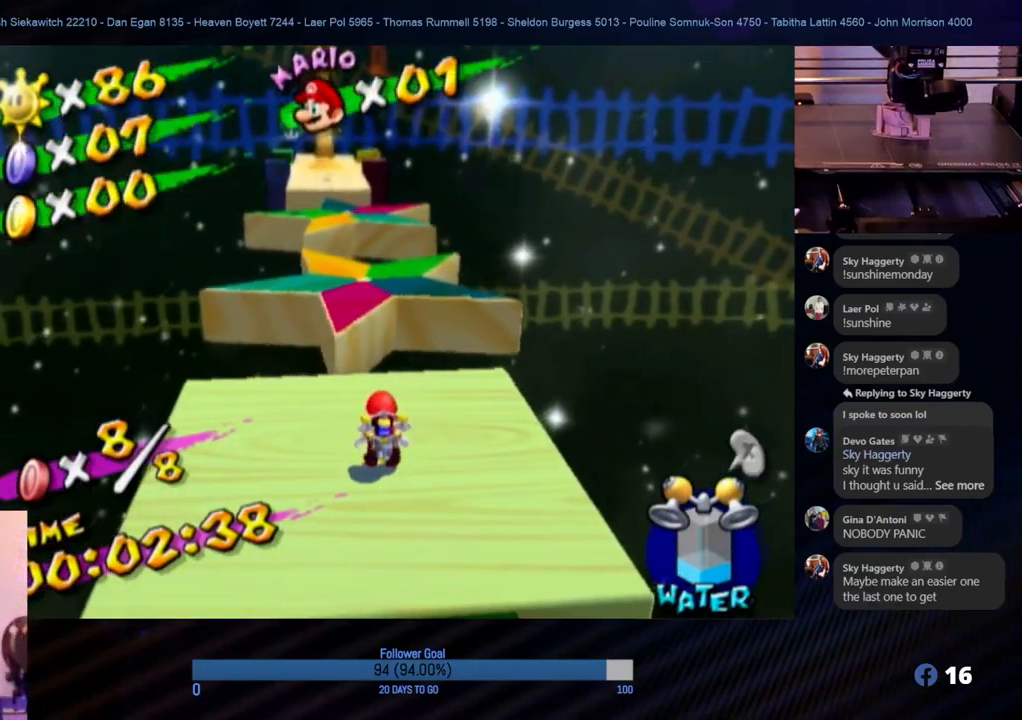
{"buttons": [], "left_stick": "center", "right_stick": "center", "events": [[183, "right_stick", "center"]]}
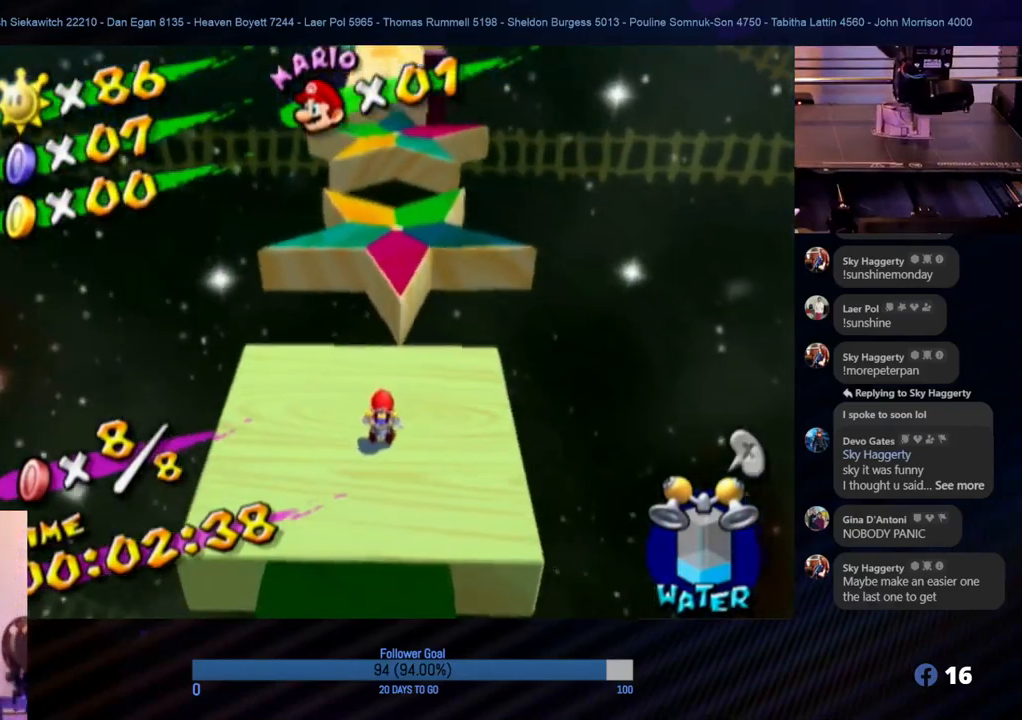
{"buttons": [], "left_stick": "up", "right_stick": "center", "events": [[67, "left_stick", "up"], [333, "left_stick", "down"], [467, "left_stick", "up"]]}
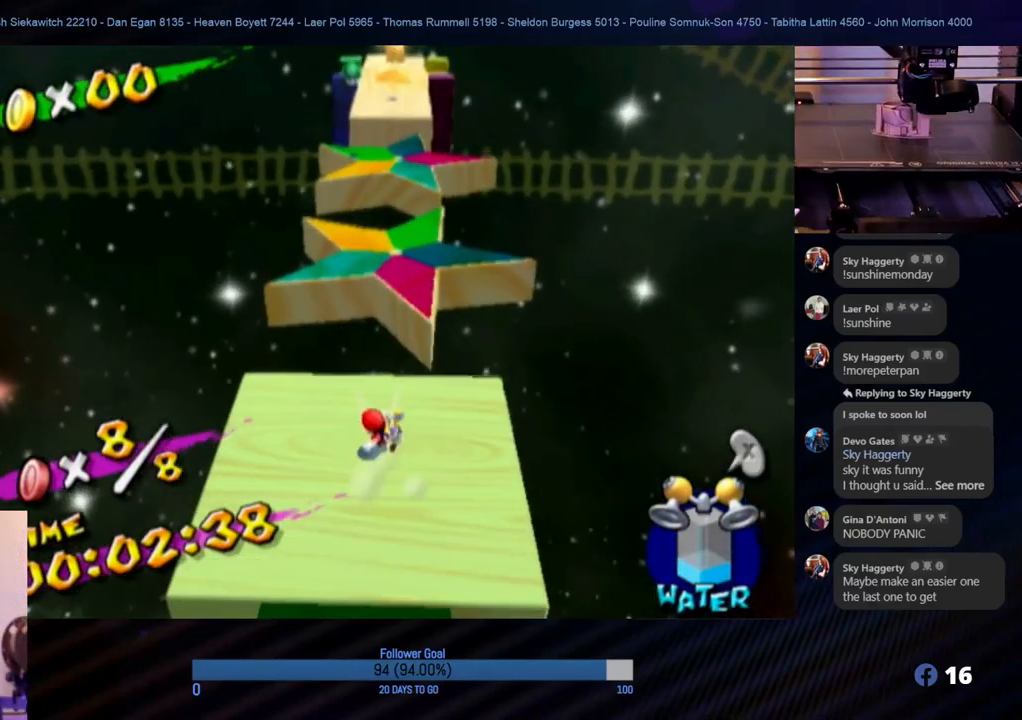
{"buttons": ["A"], "left_stick": "up", "right_stick": "center", "events": [[167, "A", "down"]]}
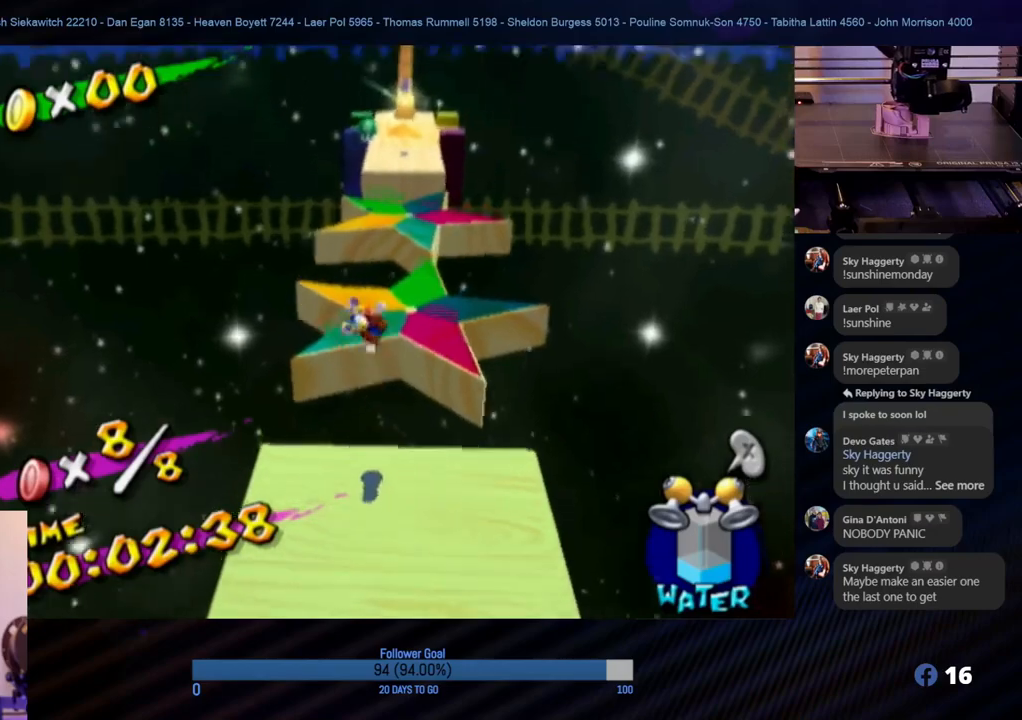
{"buttons": ["R1"], "left_stick": "up", "right_stick": "center", "events": [[150, "R1", "down"], [350, "A", "up"]]}
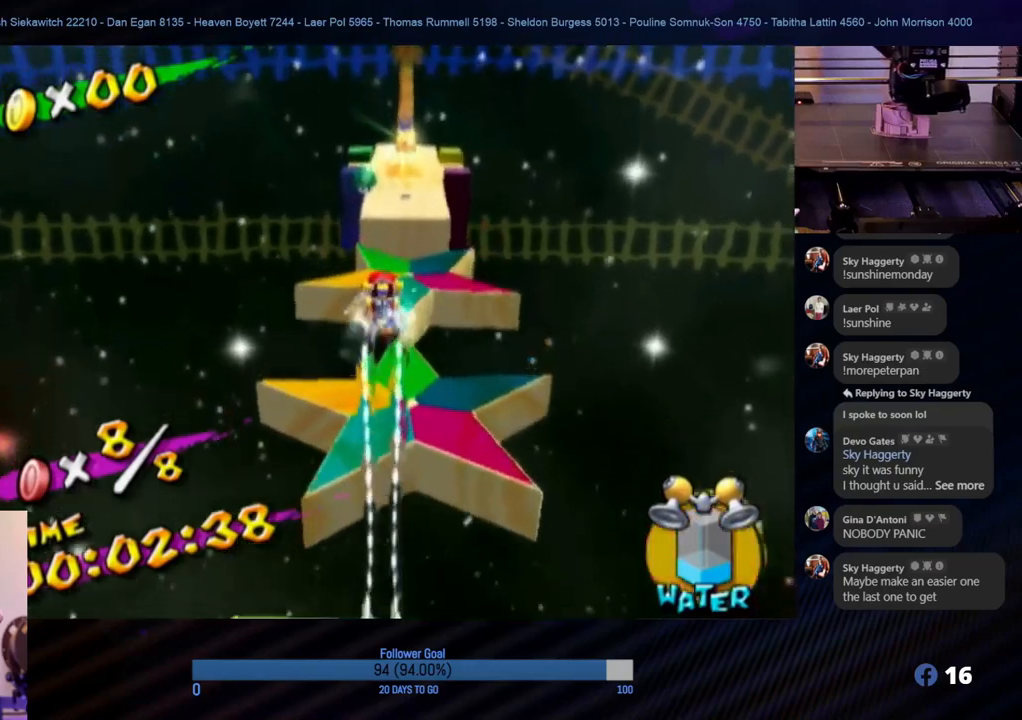
{"buttons": [], "left_stick": "up", "right_stick": "center", "events": [[200, "R1", "up"]]}
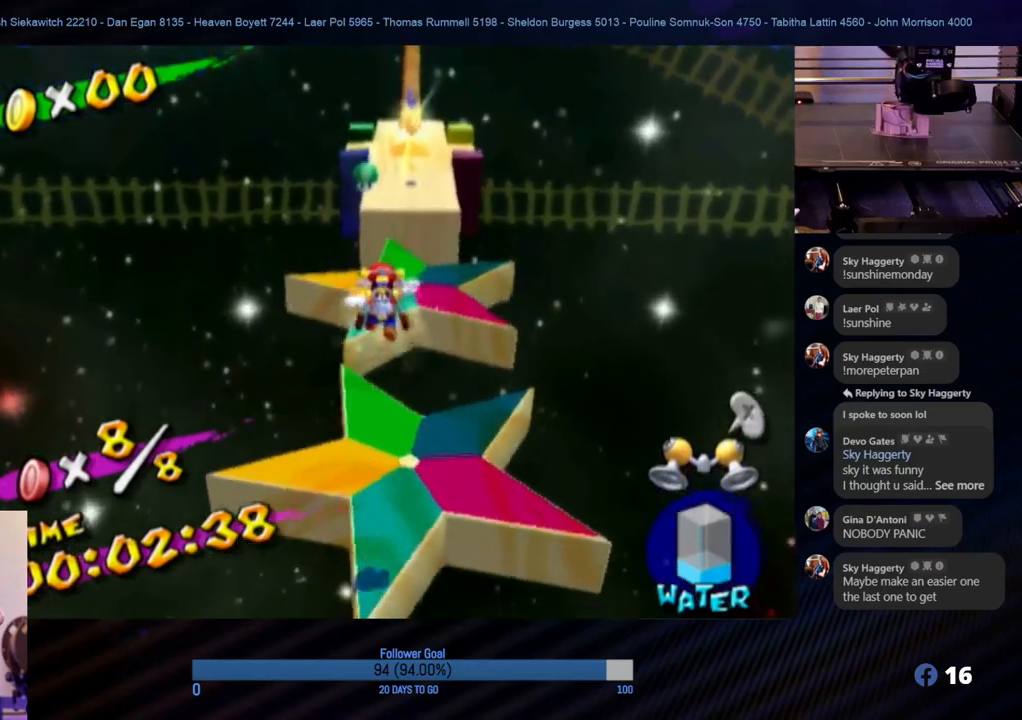
{"buttons": [], "left_stick": "up", "right_stick": "center", "events": [[117, "left_stick", "up-right"], [300, "left_stick", "up"]]}
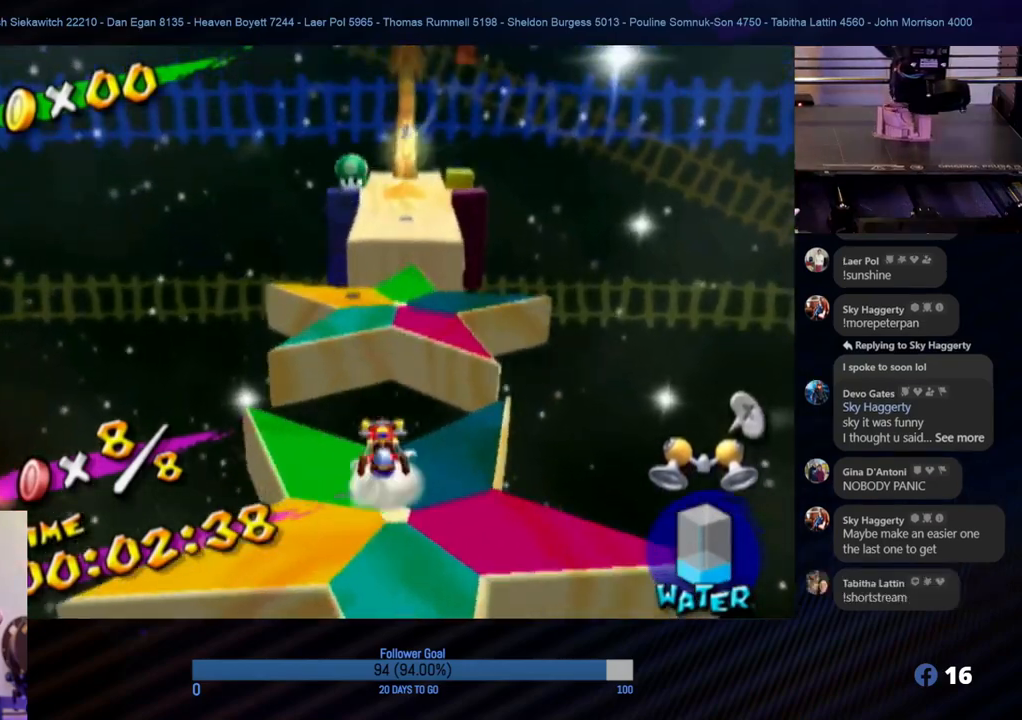
{"buttons": ["R1"], "left_stick": "up", "right_stick": "center", "events": [[50, "A", "down"], [300, "A", "up"], [300, "R1", "down"]]}
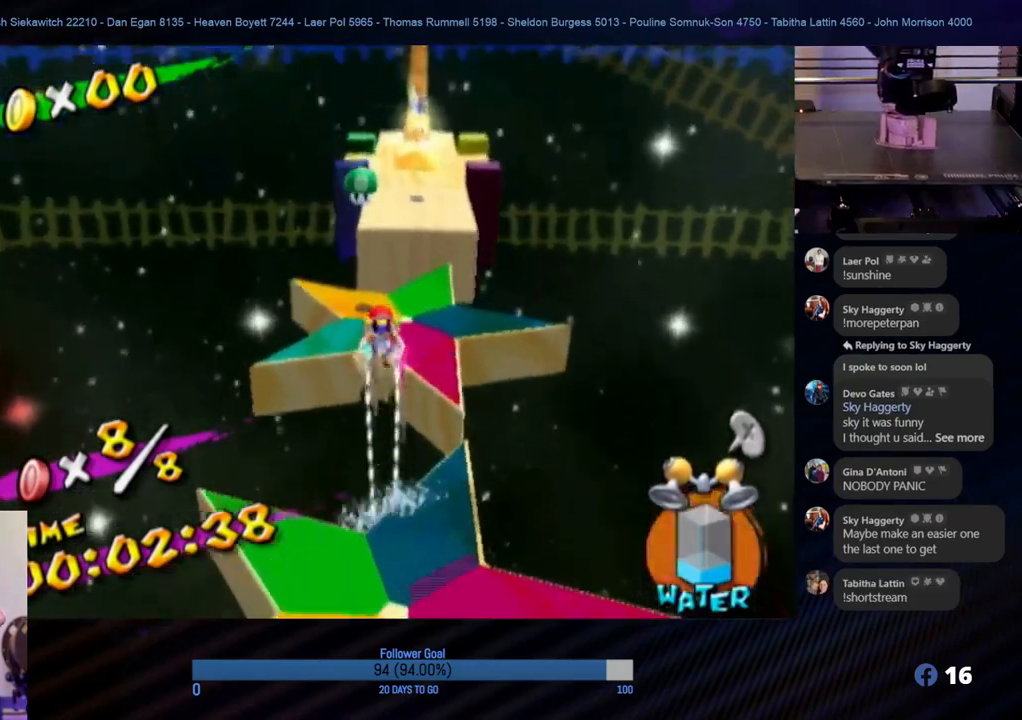
{"buttons": [], "left_stick": "up", "right_stick": "center", "events": [[433, "R1", "up"]]}
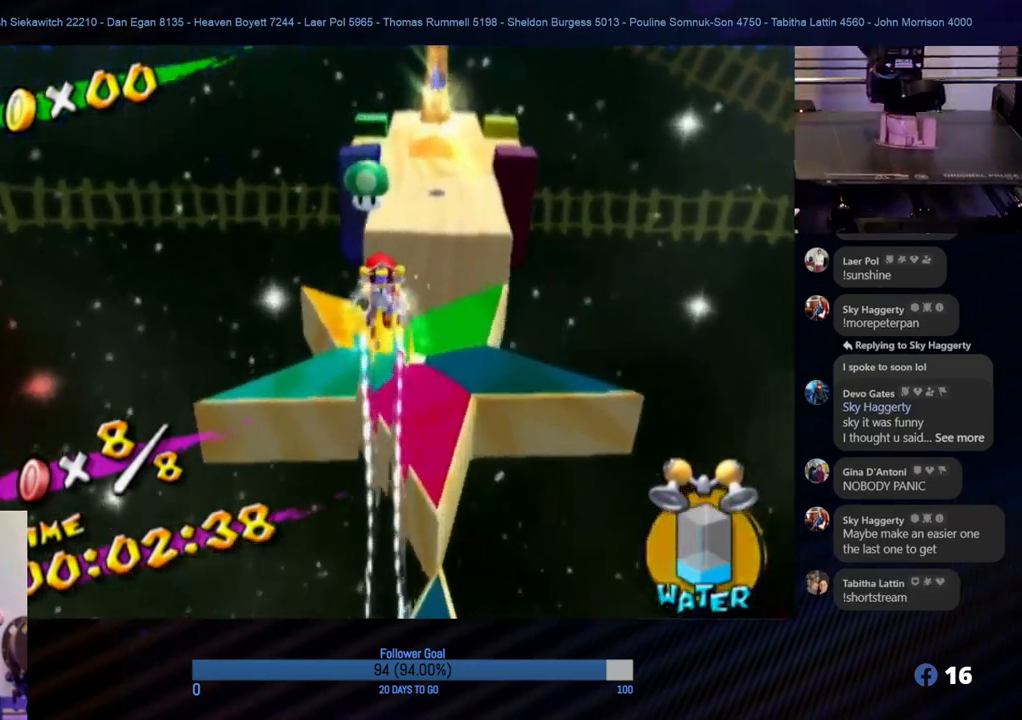
{"buttons": [], "left_stick": "up", "right_stick": "center", "events": [[17, "left_stick", "up-right"], [333, "left_stick", "up"]]}
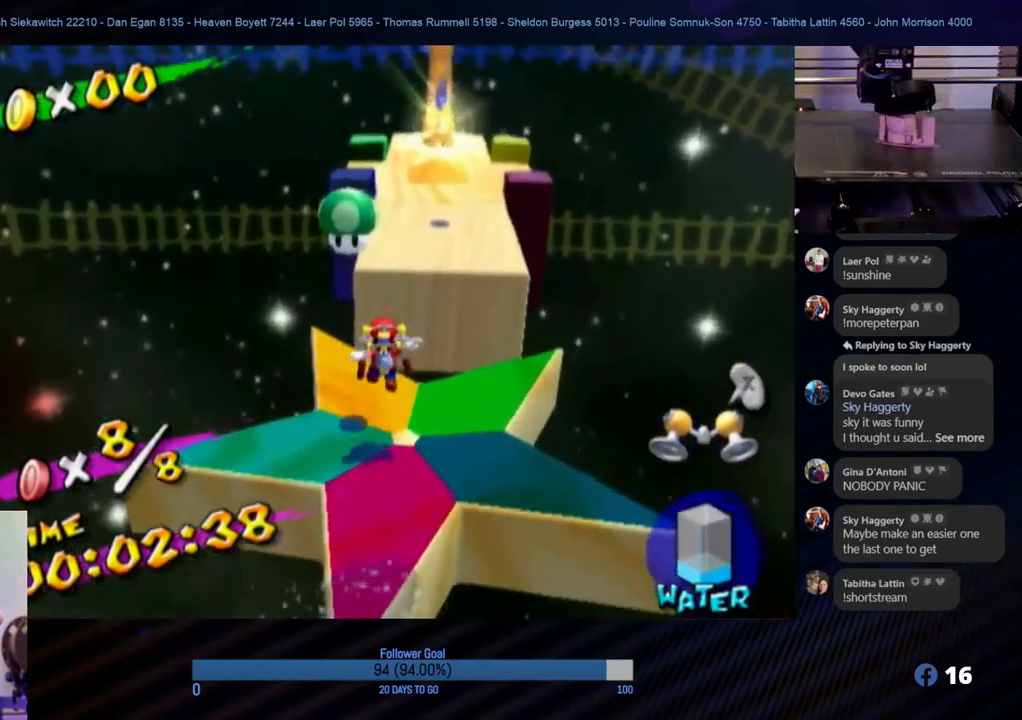
{"buttons": ["A", "R1"], "left_stick": "up", "right_stick": "center", "events": [[183, "A", "down"], [433, "R1", "down"]]}
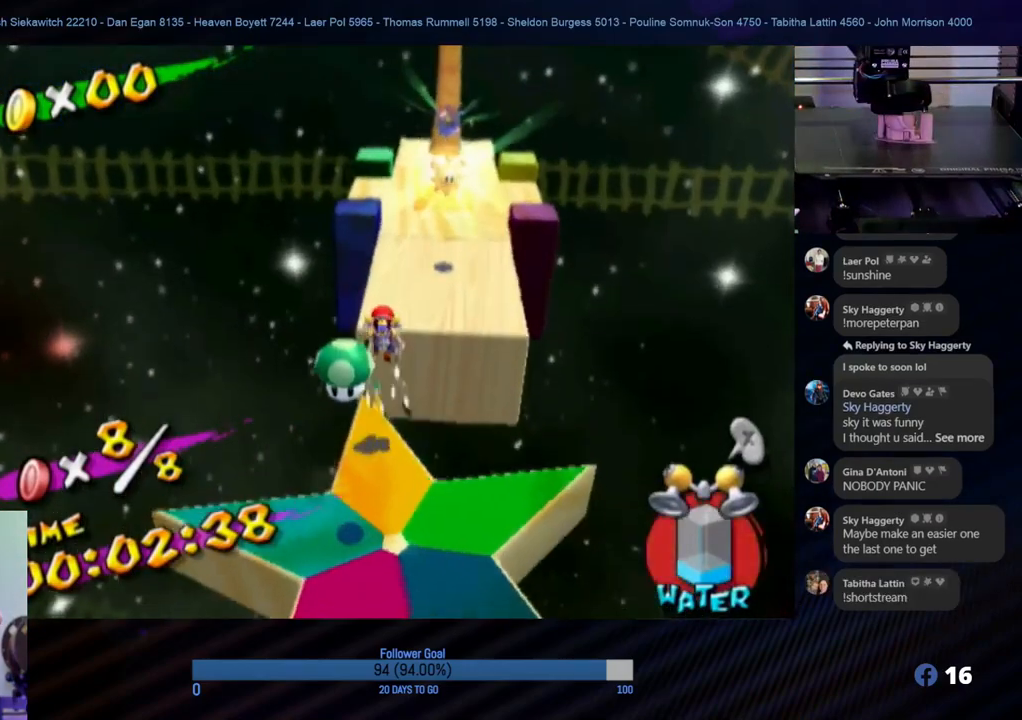
{"buttons": ["R1"], "left_stick": "up-right", "right_stick": "center", "events": [[117, "A", "up"], [117, "left_stick", "up-right"]]}
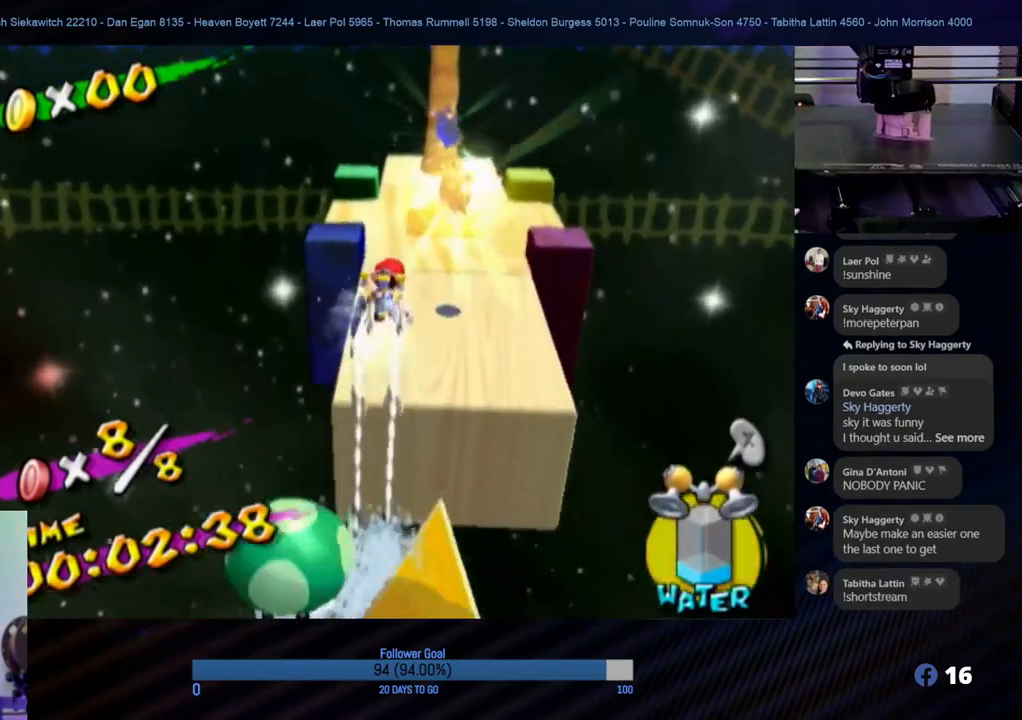
{"buttons": ["R1"], "left_stick": "up", "right_stick": "center", "events": [[233, "left_stick", "up"]]}
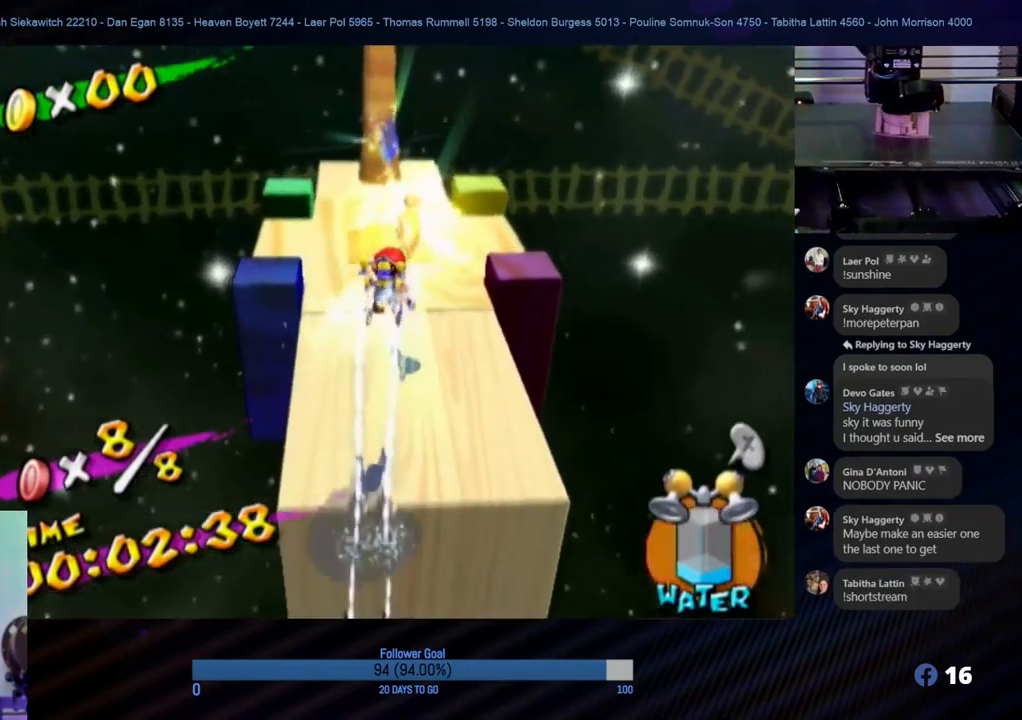
{"buttons": [], "left_stick": "up-left", "right_stick": "center", "events": [[150, "R1", "up"], [317, "left_stick", "center"], [483, "left_stick", "up-left"]]}
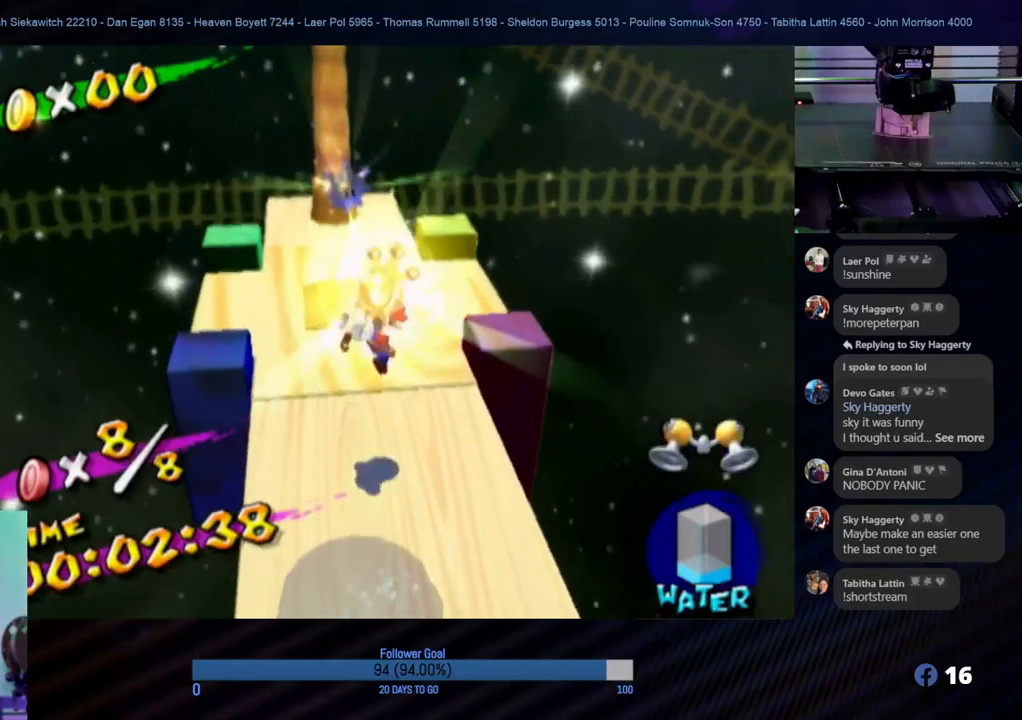
{"buttons": [], "left_stick": "center", "right_stick": "center", "events": [[167, "left_stick", "center"]]}
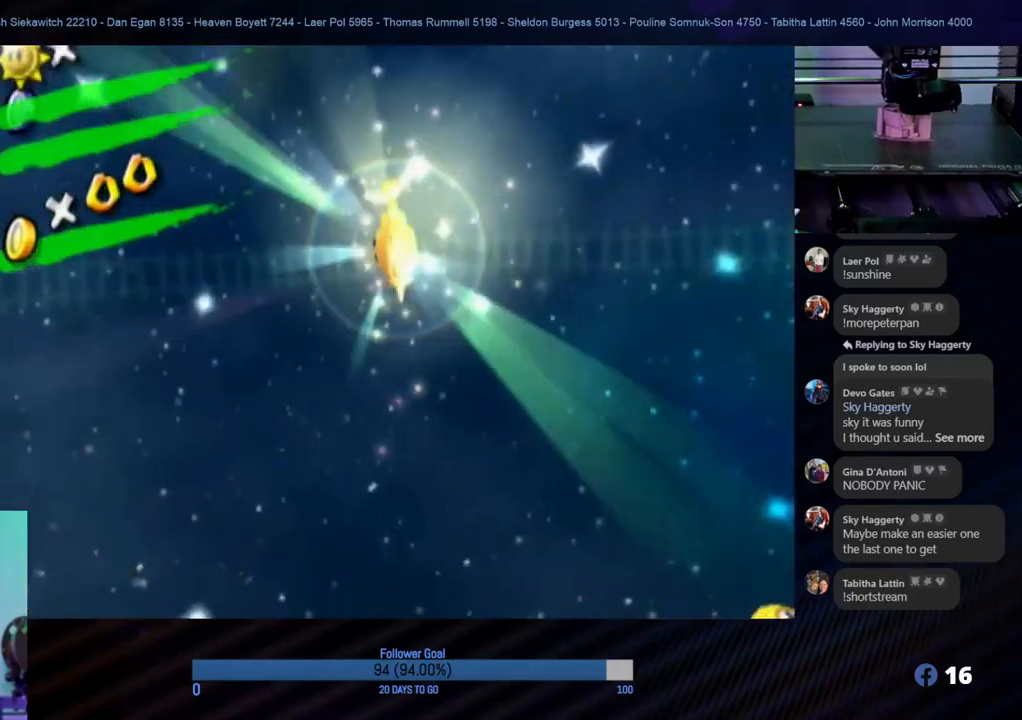
{"buttons": [], "left_stick": "center", "right_stick": "center", "events": []}
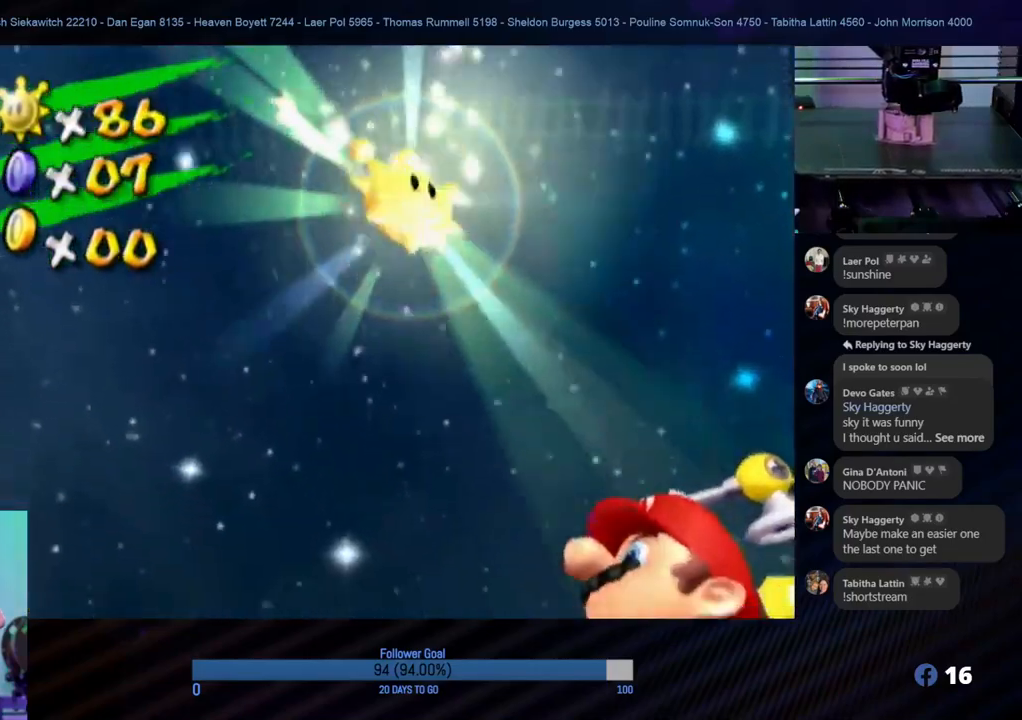
{"buttons": [], "left_stick": "center", "right_stick": "center", "events": []}
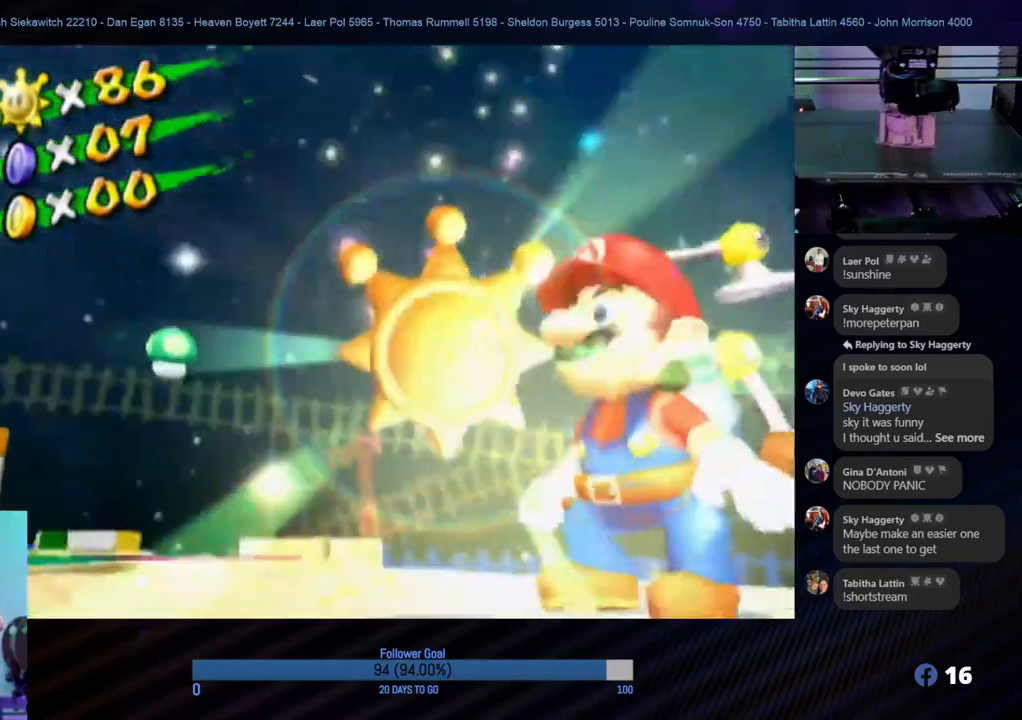
{"buttons": [], "left_stick": "center", "right_stick": "center", "events": []}
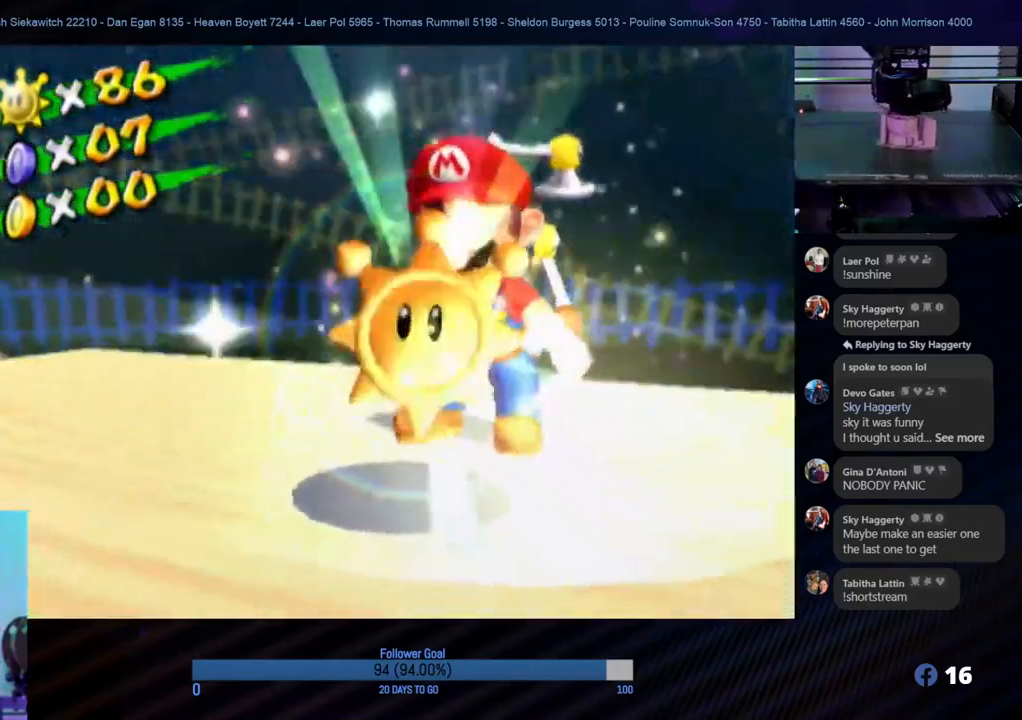
{"buttons": ["A"], "left_stick": "center", "right_stick": "center", "events": [[467, "A", "down"]]}
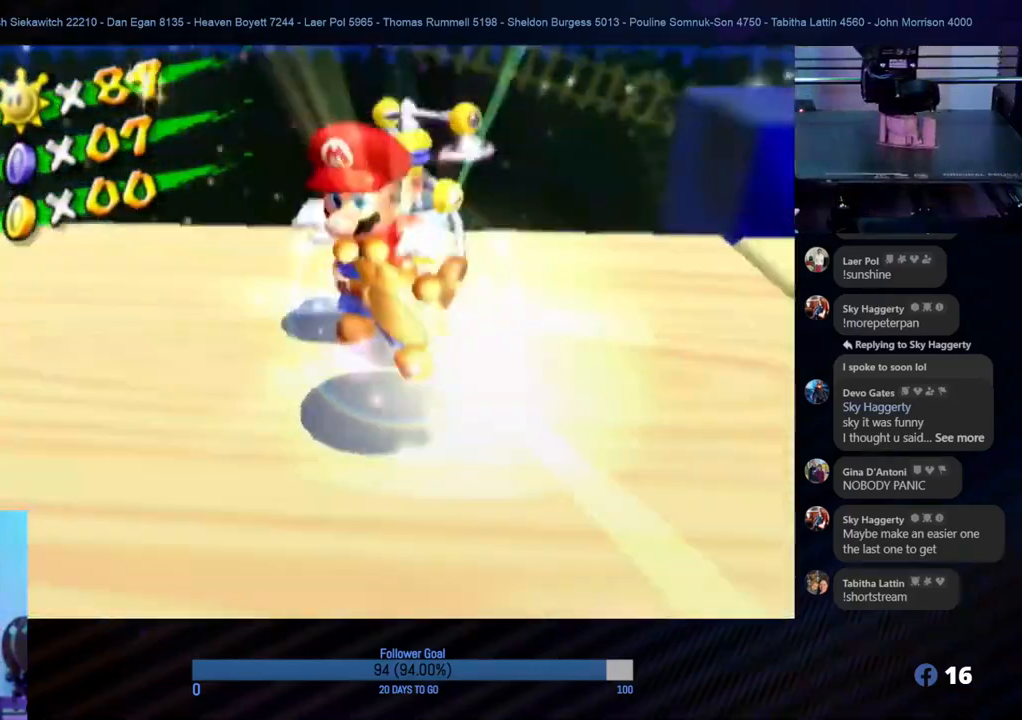
{"buttons": [], "left_stick": "center", "right_stick": "center", "events": [[67, "A", "up"]]}